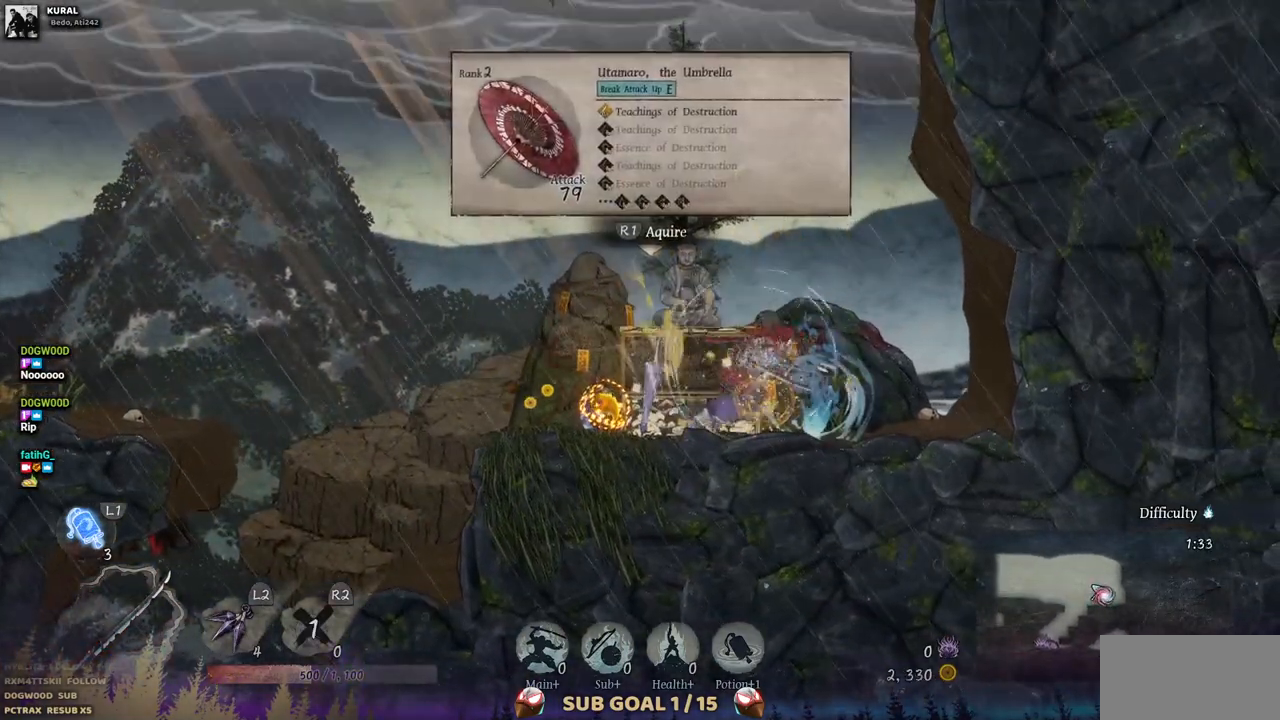
Gameplay with a controller (PlayStation layout); each line is a JSON object with the inputs held at the frame after it. "events" lists button and stick changes between this image and that frame as [ms after this image, input, new state], when the widget could be followed in between. Not read: L1 L3 R1 R2.
{"buttons": ["DPAD_LEFT"], "left_stick": "center", "right_stick": "center", "events": [[17, "DPAD_RIGHT", "up"], [400, "DPAD_LEFT", "down"]]}
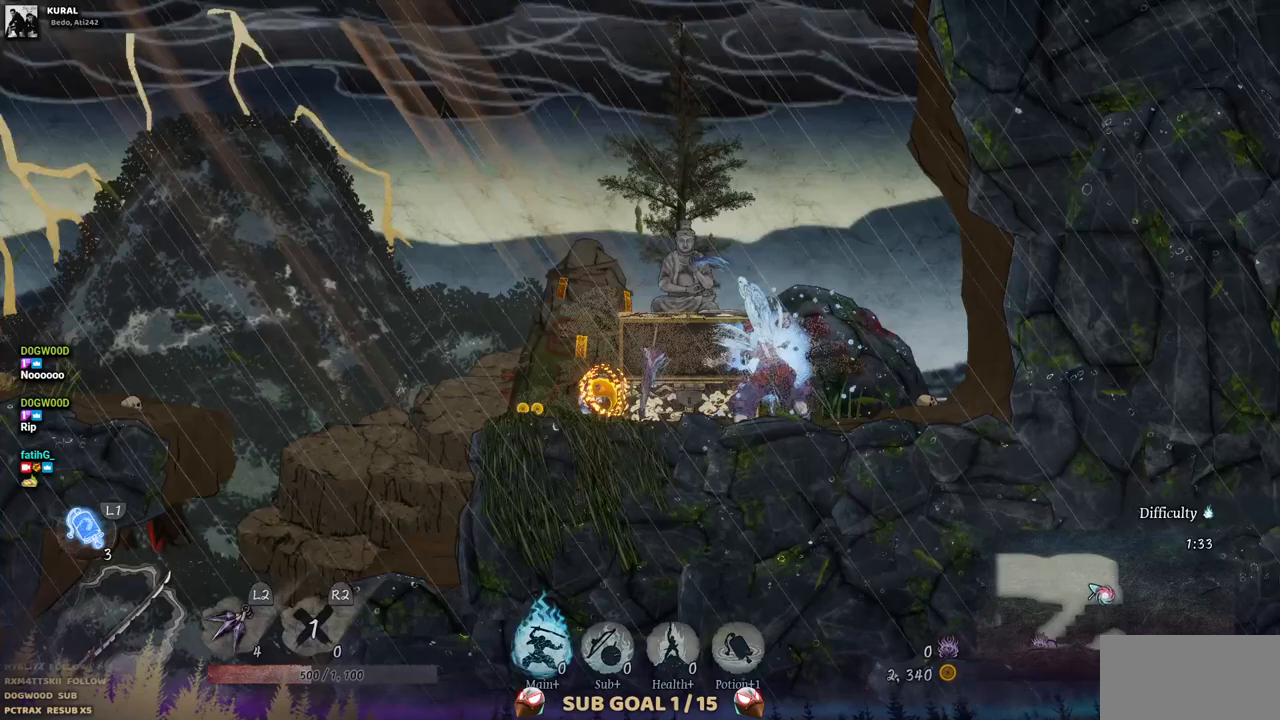
{"buttons": ["DPAD_LEFT"], "left_stick": "center", "right_stick": "center", "events": []}
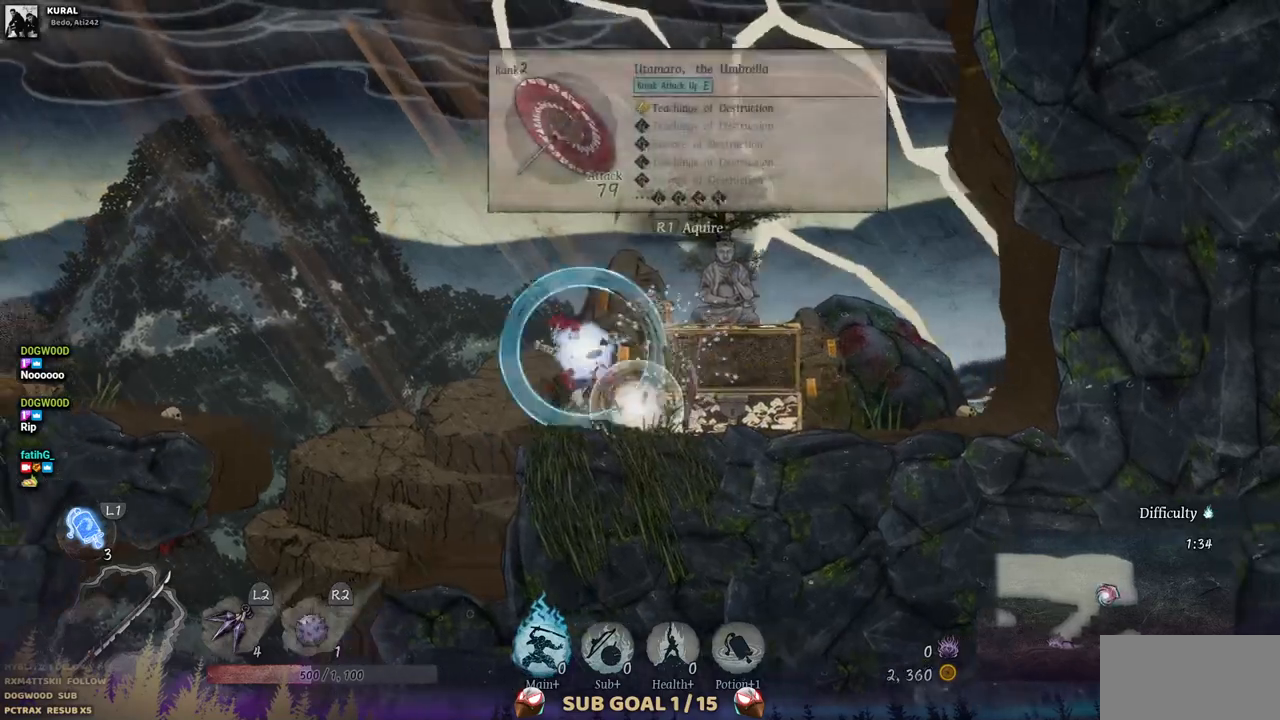
{"buttons": [], "left_stick": "center", "right_stick": "center", "events": [[17, "DPAD_LEFT", "up"], [117, "DPAD_RIGHT", "down"], [383, "DPAD_RIGHT", "up"]]}
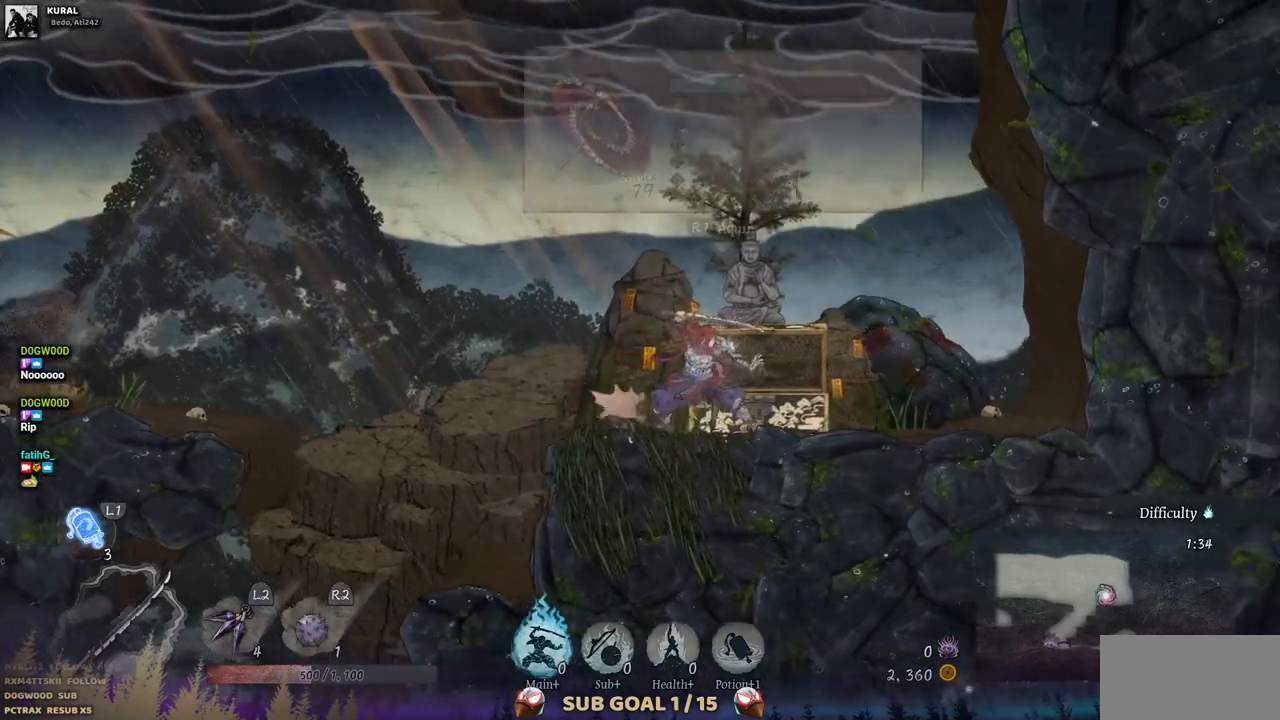
{"buttons": [], "left_stick": "center", "right_stick": "center", "events": []}
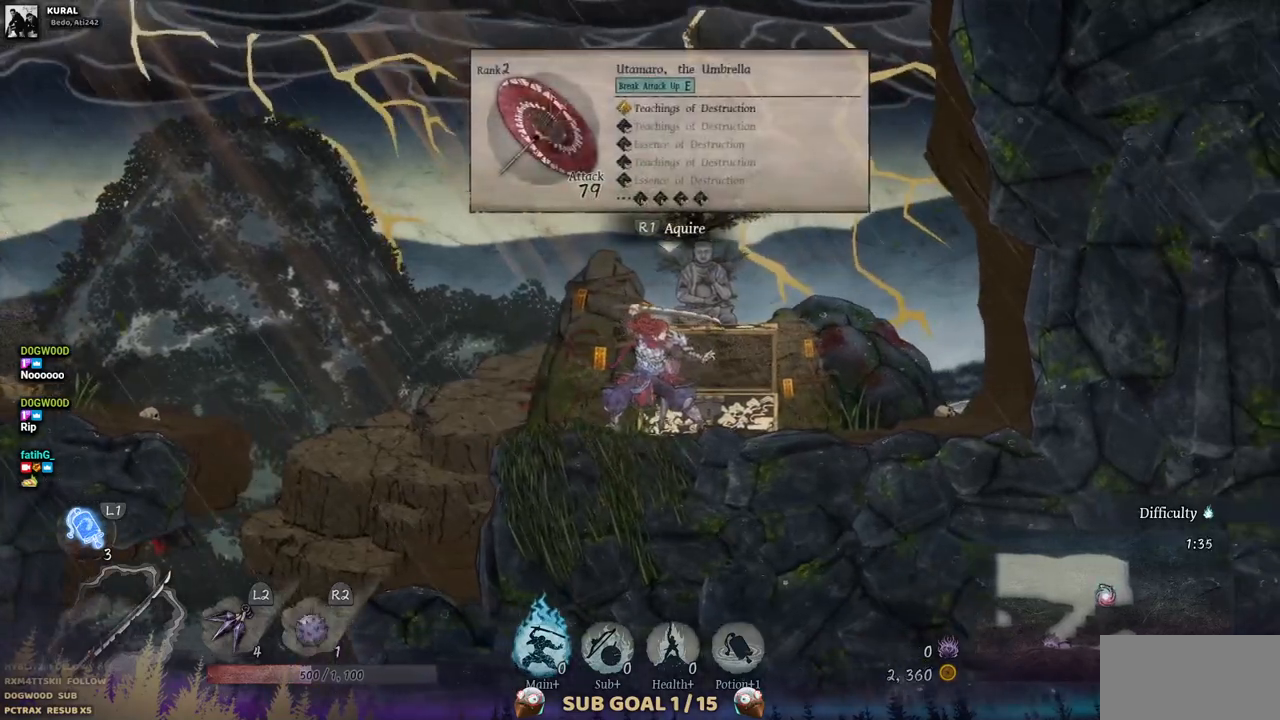
{"buttons": [], "left_stick": "center", "right_stick": "center", "events": []}
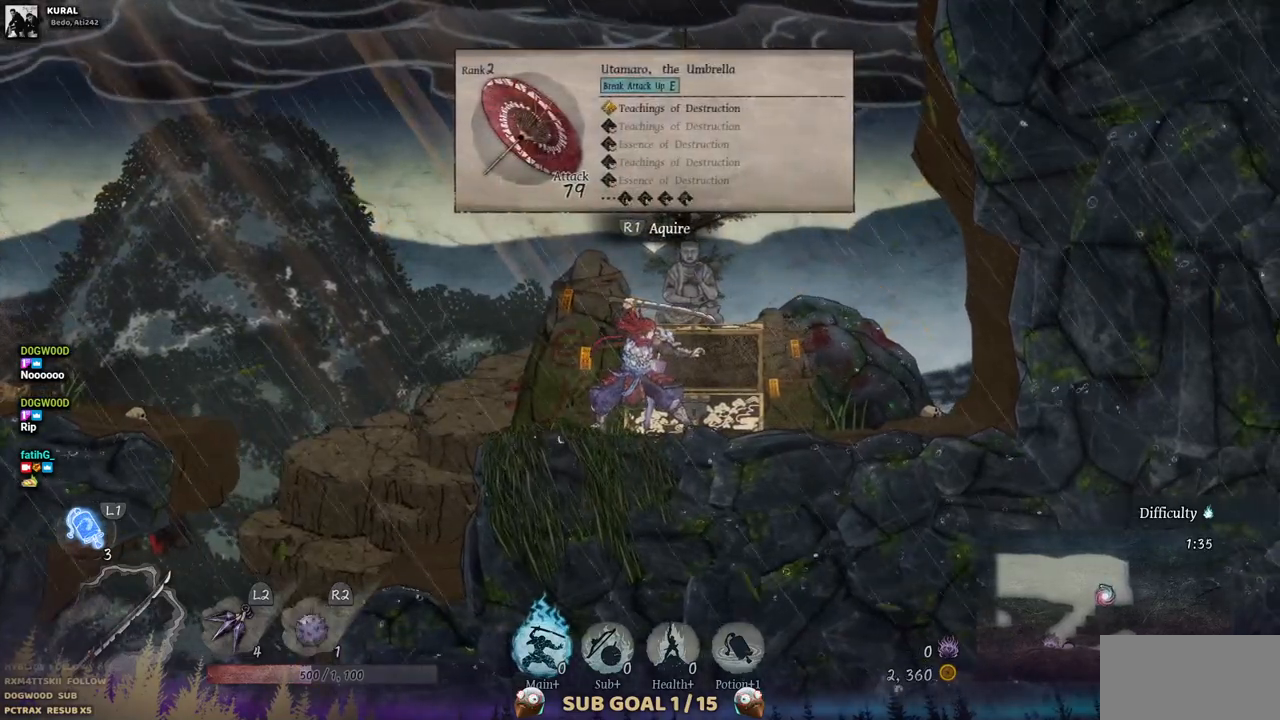
{"buttons": [], "left_stick": "center", "right_stick": "center", "events": []}
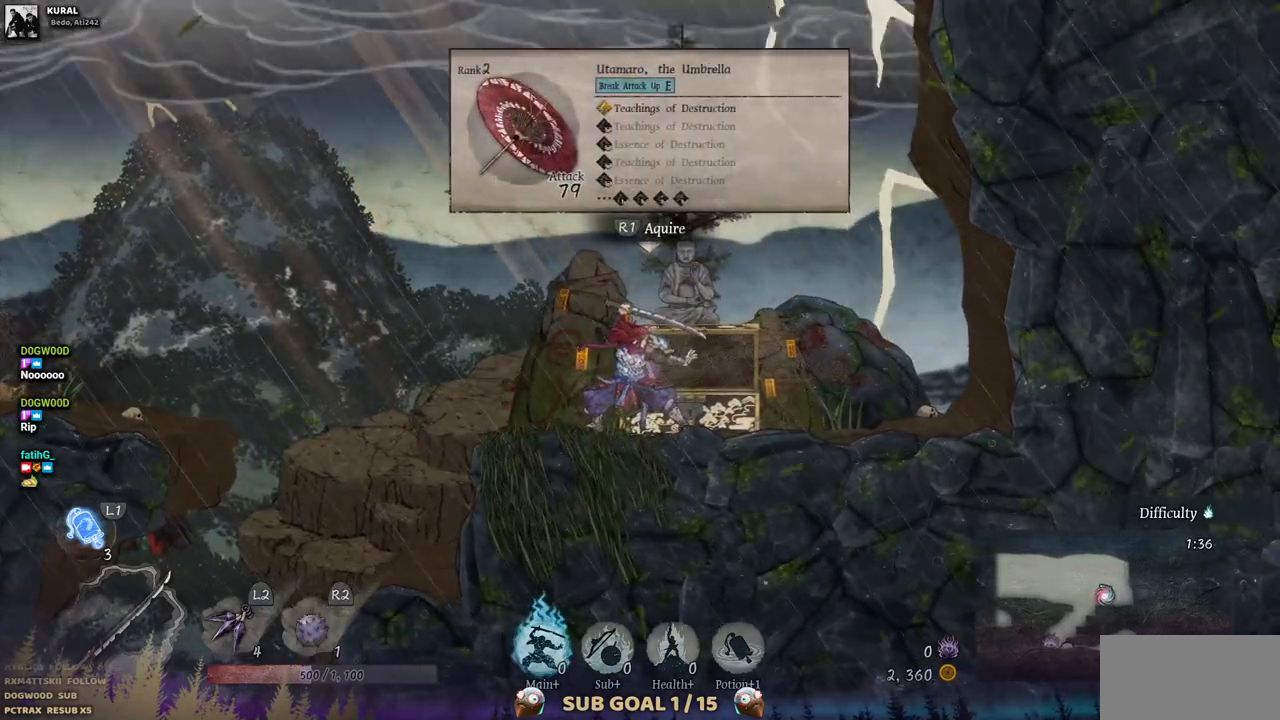
{"buttons": ["DPAD_LEFT"], "left_stick": "center", "right_stick": "center", "events": [[367, "CROSS", "down"], [367, "DPAD_LEFT", "down"], [467, "CROSS", "up"]]}
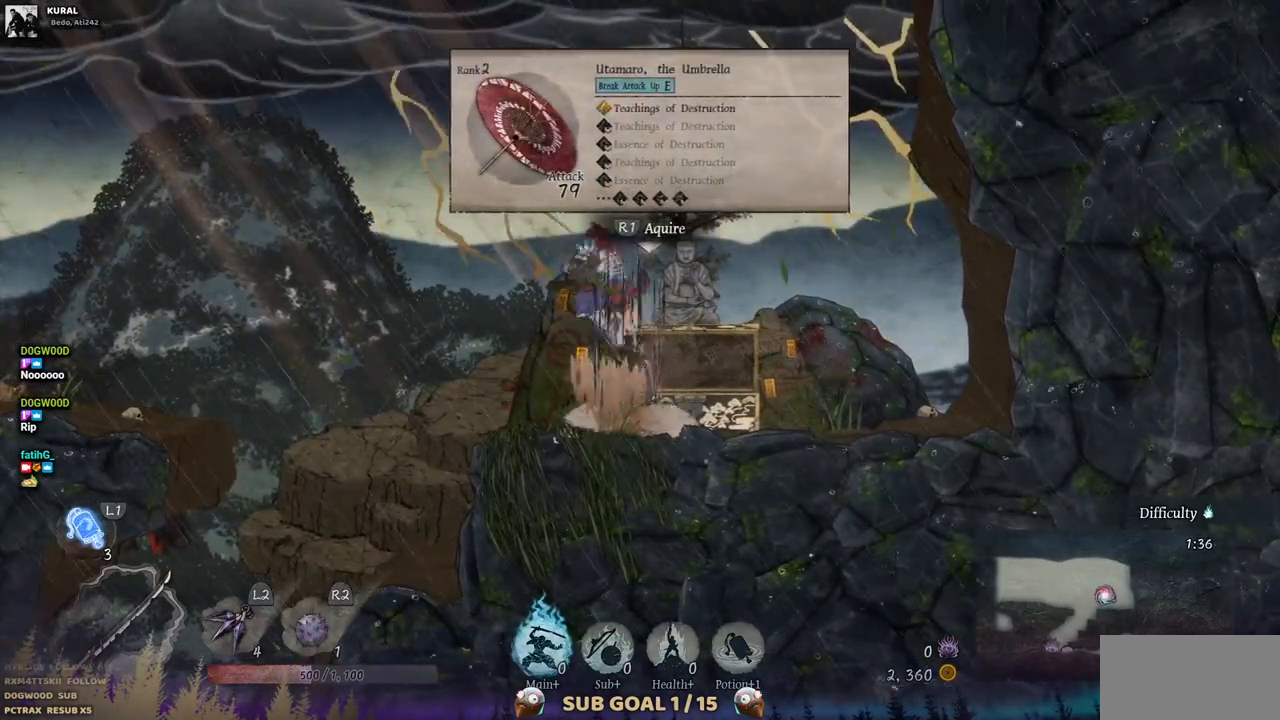
{"buttons": ["DPAD_LEFT"], "left_stick": "center", "right_stick": "center", "events": []}
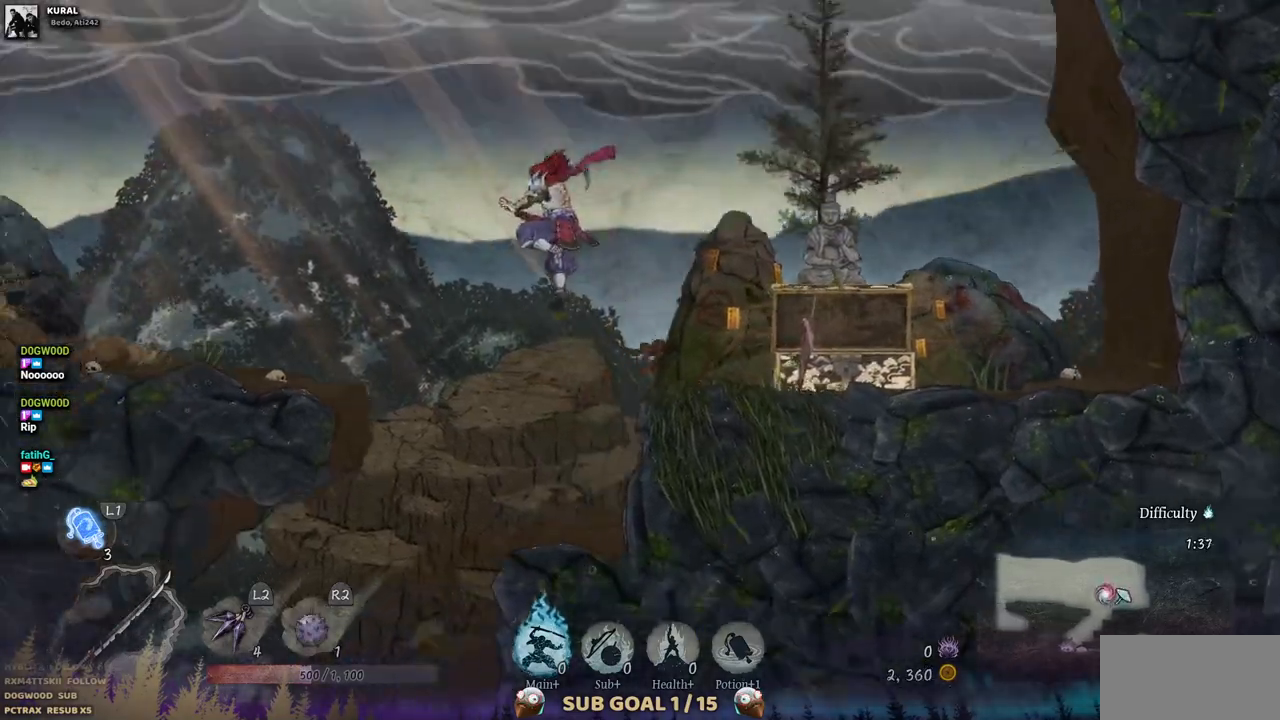
{"buttons": ["DPAD_LEFT"], "left_stick": "center", "right_stick": "center", "events": [[83, "DPAD_LEFT", "up"], [267, "DPAD_LEFT", "down"]]}
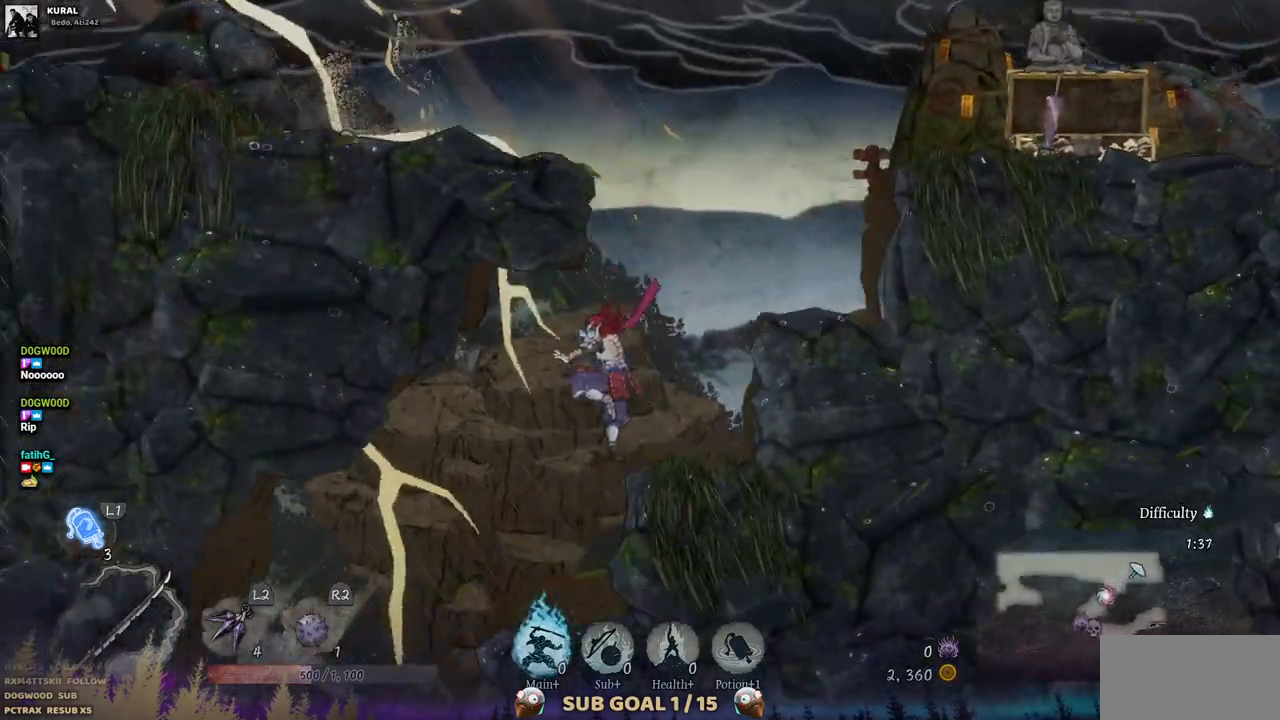
{"buttons": ["DPAD_LEFT"], "left_stick": "center", "right_stick": "center", "events": []}
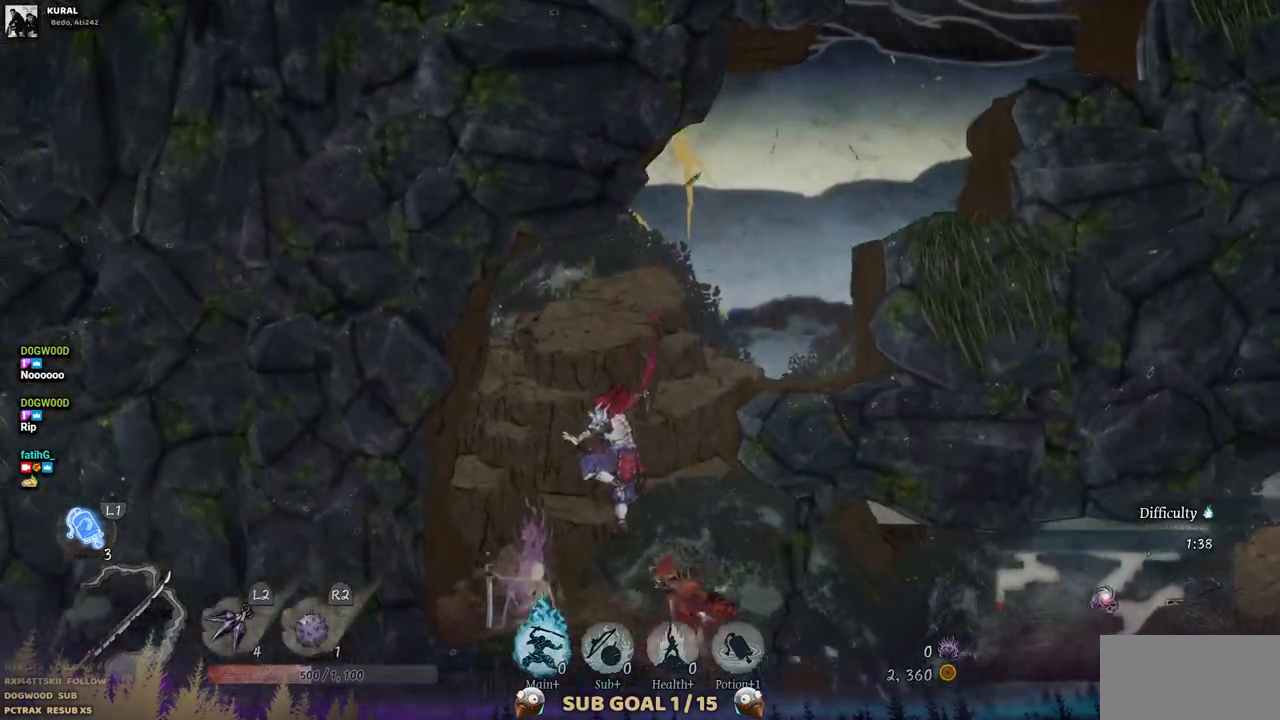
{"buttons": ["DPAD_RIGHT"], "left_stick": "center", "right_stick": "center", "events": [[117, "DPAD_LEFT", "up"], [383, "DPAD_RIGHT", "down"]]}
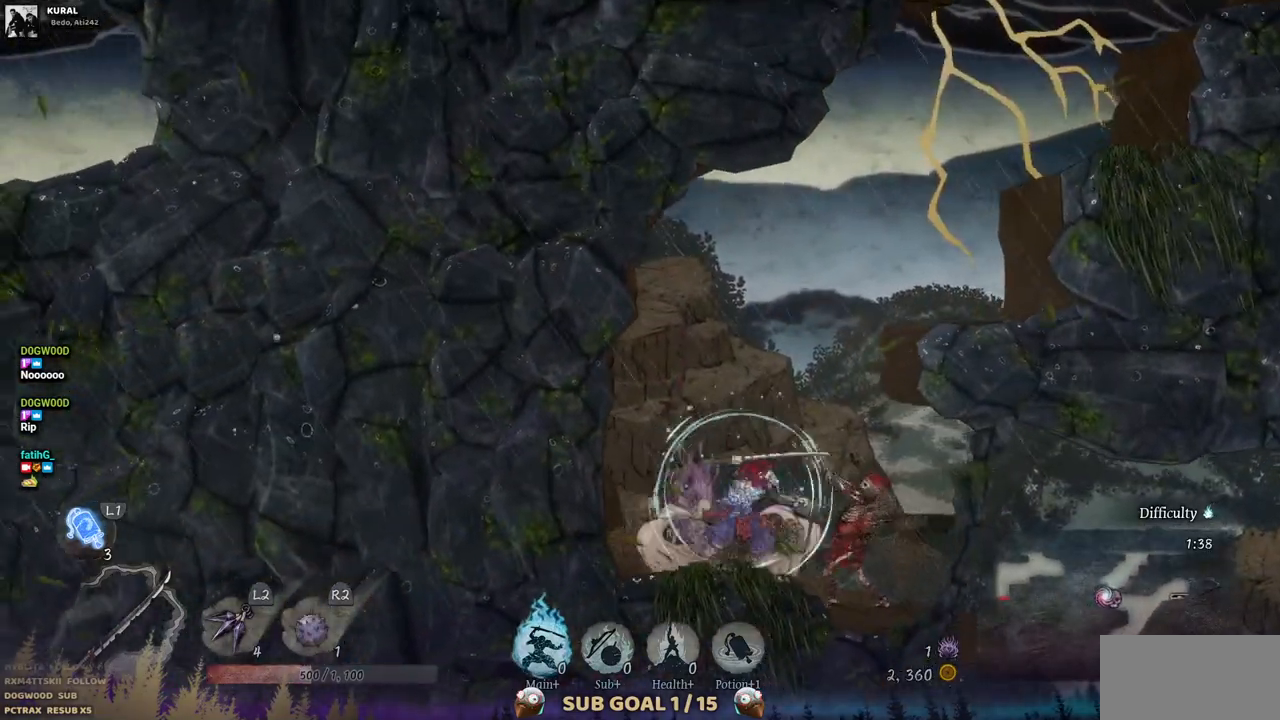
{"buttons": ["SQUARE"], "left_stick": "center", "right_stick": "center", "events": [[33, "SQUARE", "down"], [133, "DPAD_RIGHT", "up"], [150, "SQUARE", "up"], [233, "SQUARE", "down"], [350, "SQUARE", "up"], [433, "SQUARE", "down"]]}
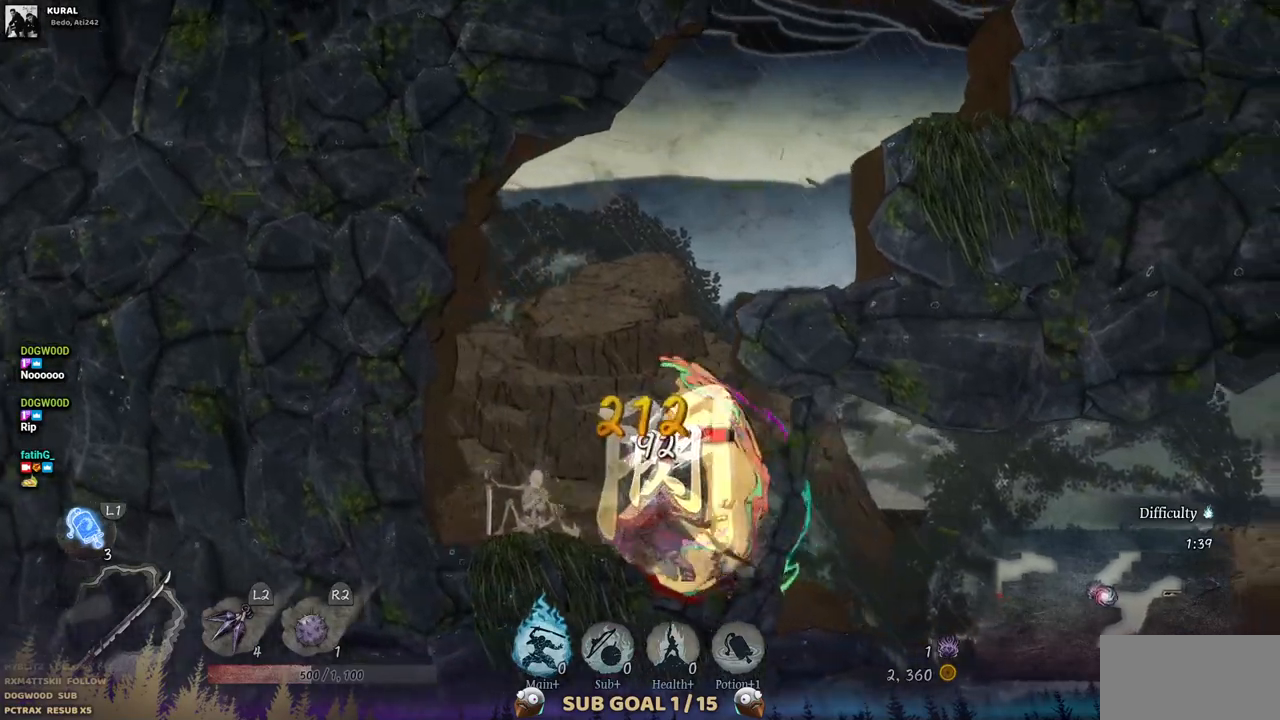
{"buttons": [], "left_stick": "center", "right_stick": "center", "events": [[17, "SQUARE", "up"], [100, "SQUARE", "down"], [183, "SQUARE", "up"]]}
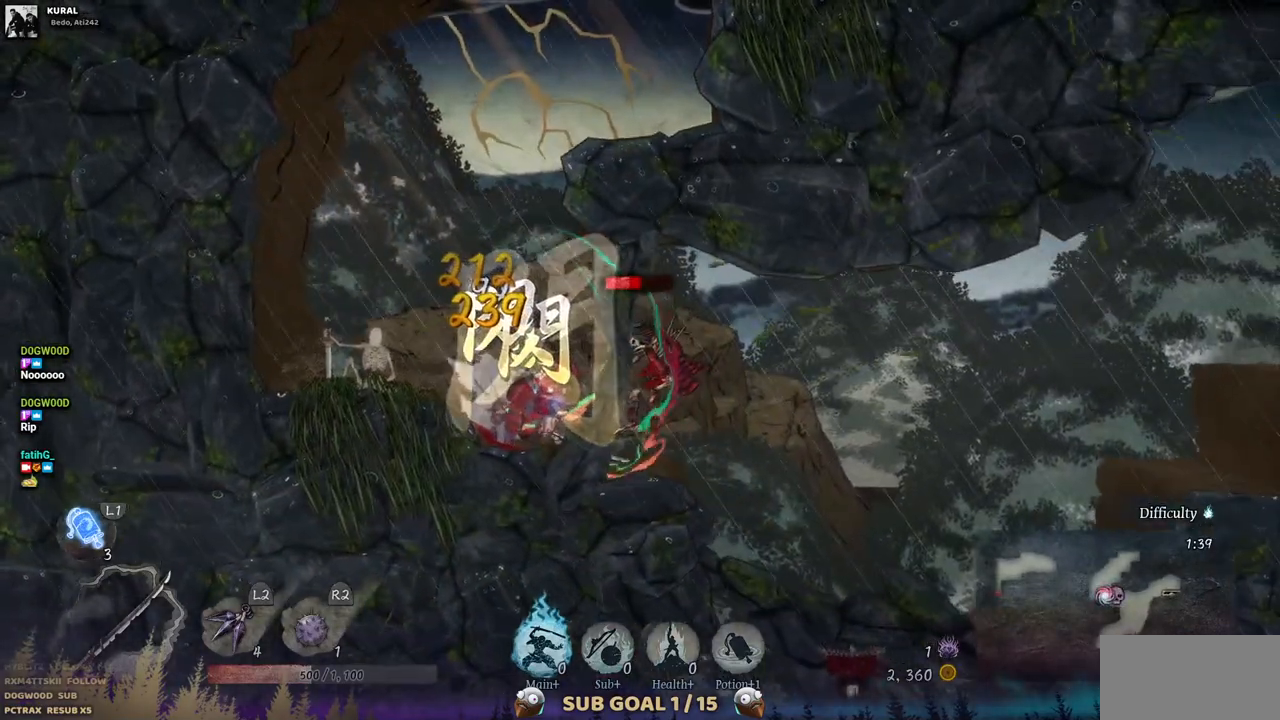
{"buttons": ["DPAD_RIGHT"], "left_stick": "center", "right_stick": "center", "events": [[417, "DPAD_RIGHT", "down"]]}
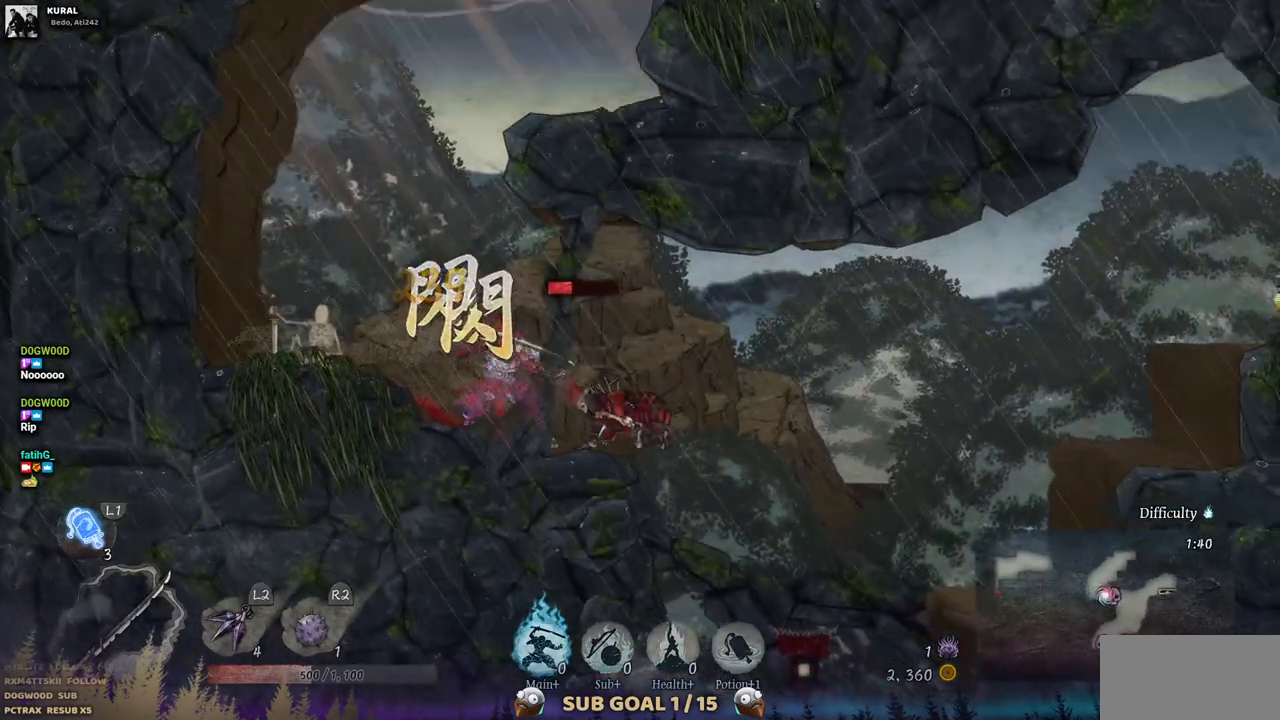
{"buttons": [], "left_stick": "center", "right_stick": "center", "events": [[167, "DPAD_RIGHT", "up"], [200, "SQUARE", "down"], [333, "SQUARE", "up"], [417, "SQUARE", "down"], [500, "SQUARE", "up"]]}
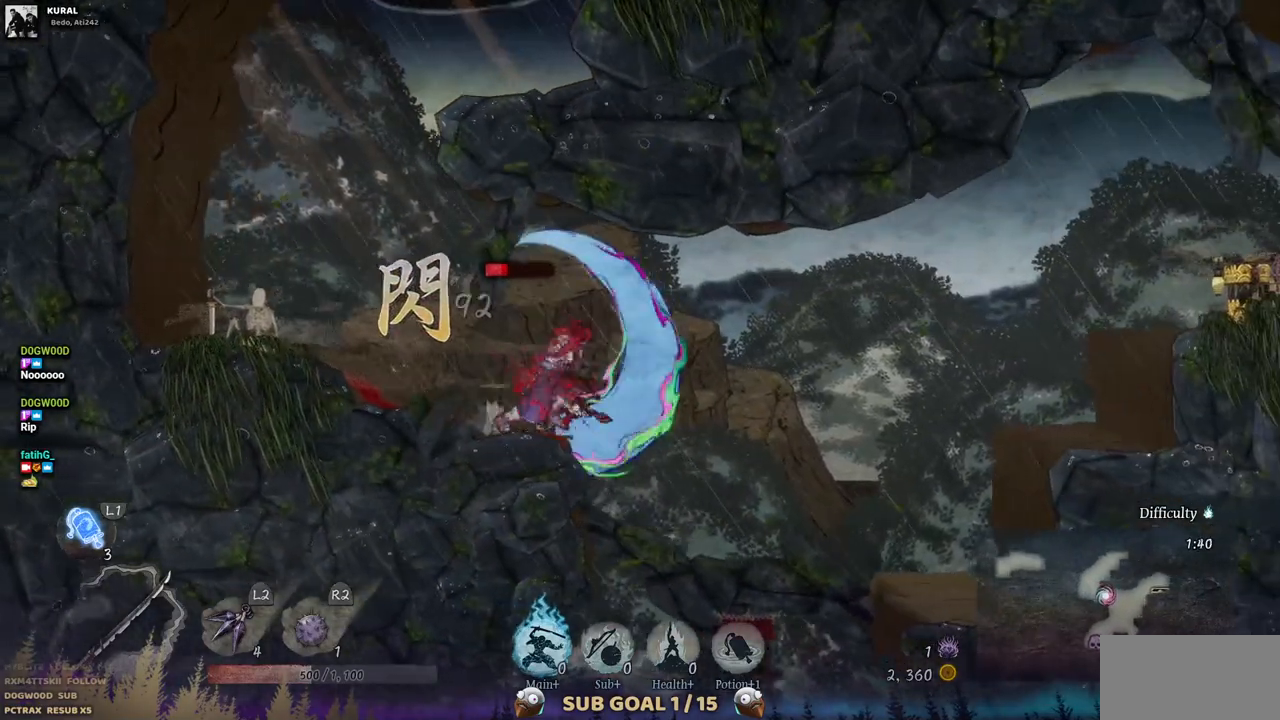
{"buttons": [], "left_stick": "center", "right_stick": "center", "events": [[83, "SQUARE", "down"], [150, "SQUARE", "up"]]}
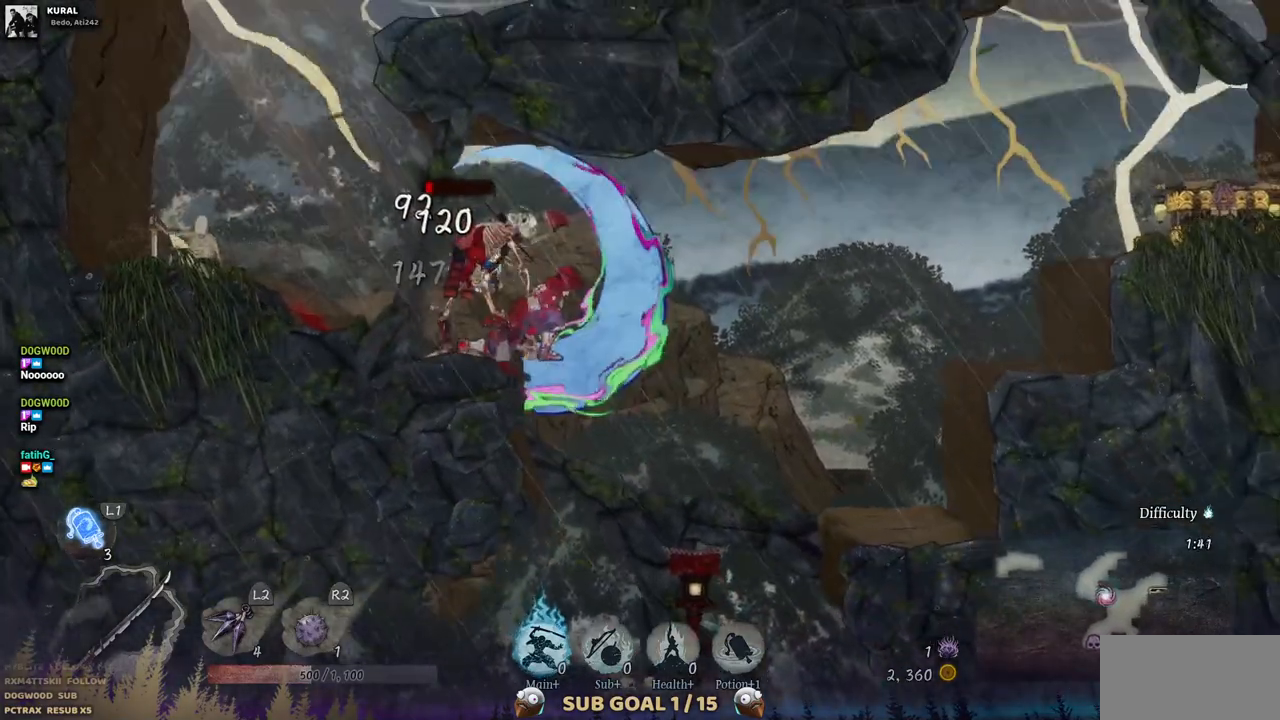
{"buttons": [], "left_stick": "center", "right_stick": "center", "events": []}
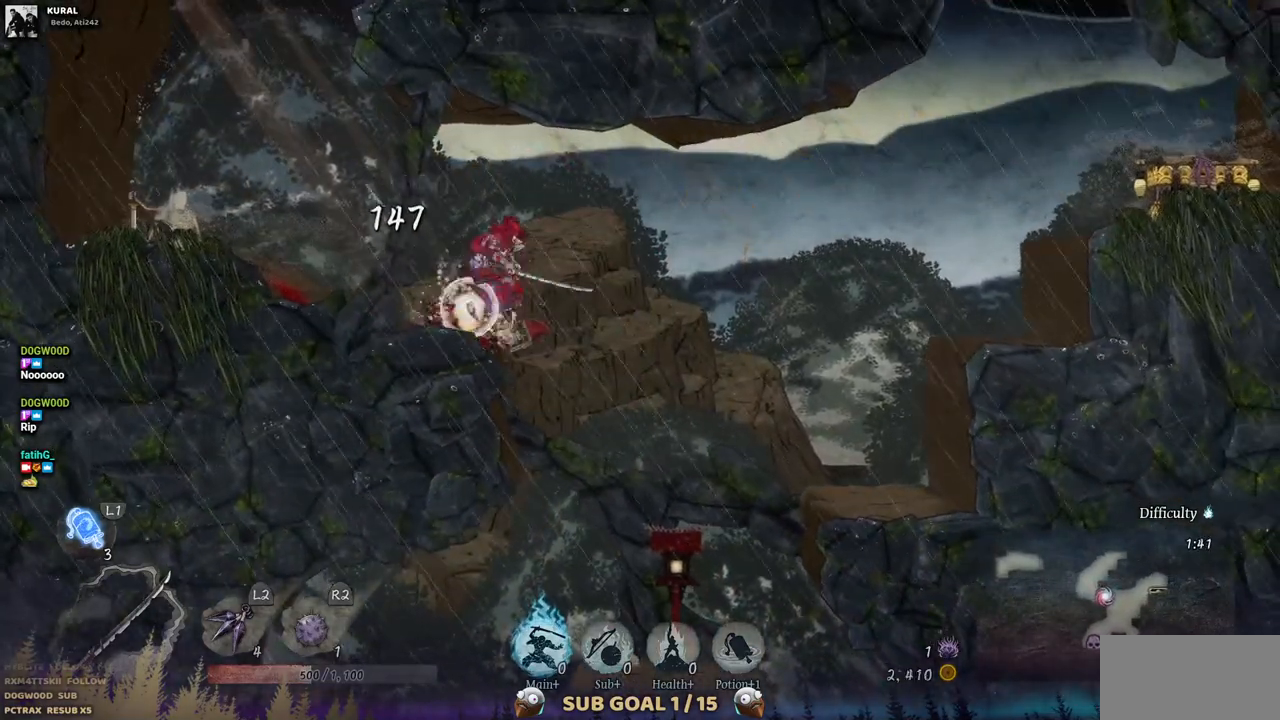
{"buttons": [], "left_stick": "center", "right_stick": "center", "events": [[200, "DPAD_RIGHT", "down"], [450, "DPAD_RIGHT", "up"]]}
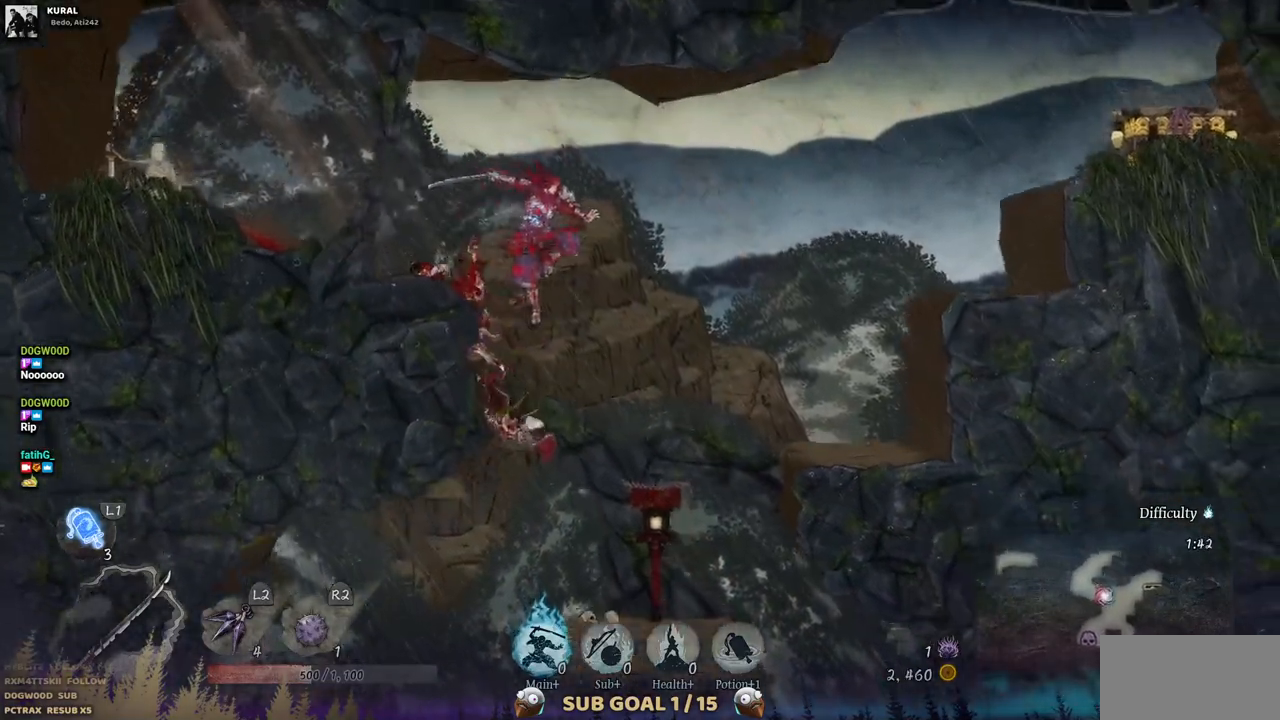
{"buttons": [], "left_stick": "center", "right_stick": "center", "events": [[250, "SQUARE", "down"], [400, "SQUARE", "up"]]}
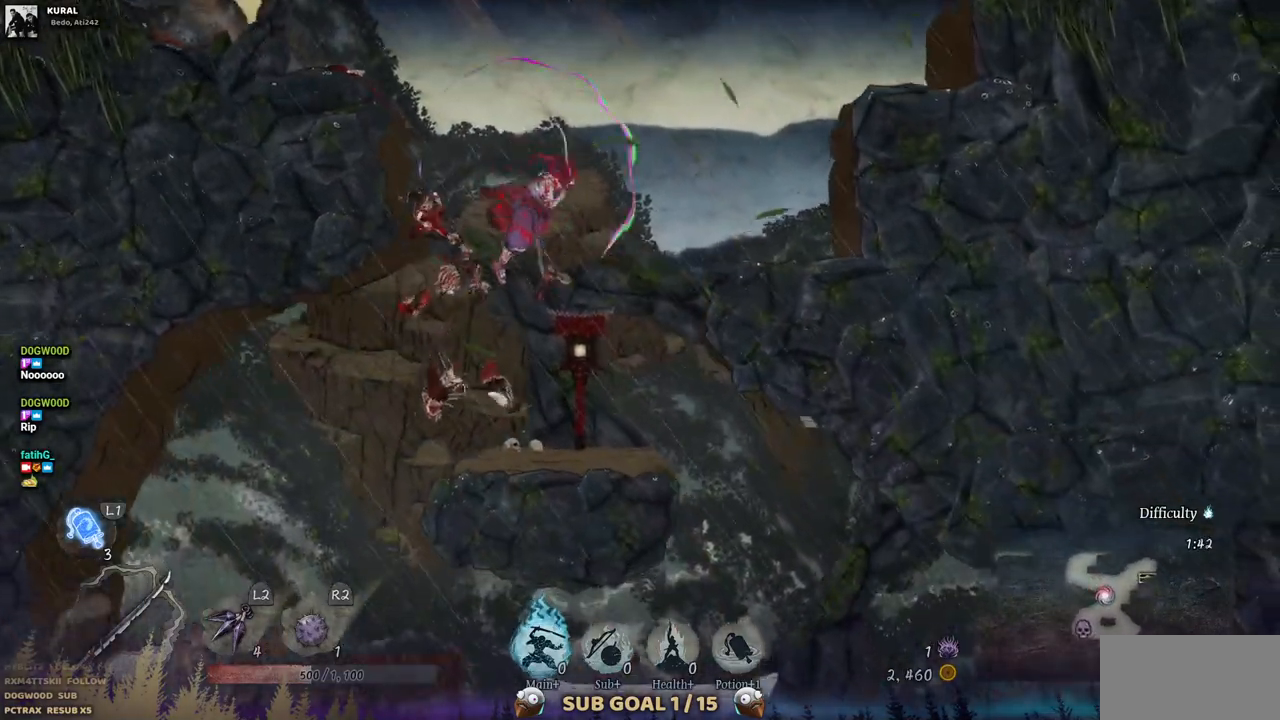
{"buttons": [], "left_stick": "center", "right_stick": "center", "events": []}
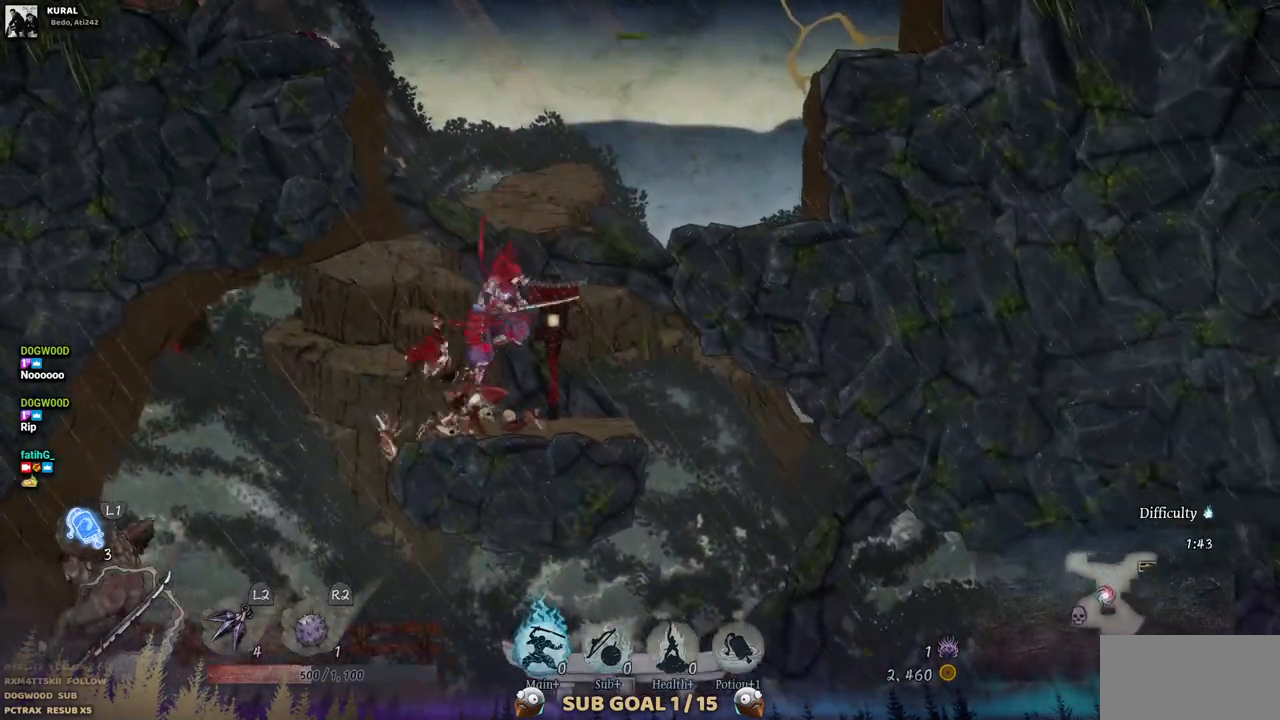
{"buttons": [], "left_stick": "center", "right_stick": "center", "events": [[283, "SQUARE", "down"], [417, "SQUARE", "up"]]}
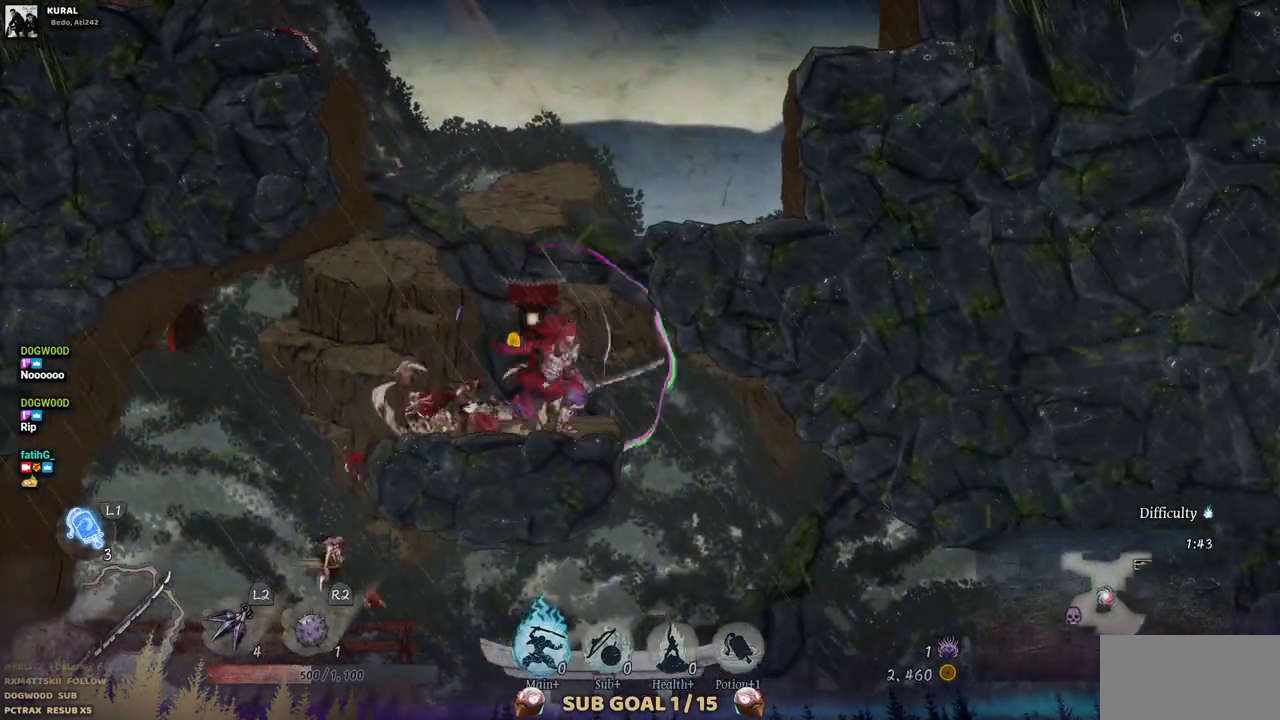
{"buttons": ["DPAD_LEFT"], "left_stick": "center", "right_stick": "center", "events": [[400, "DPAD_LEFT", "down"]]}
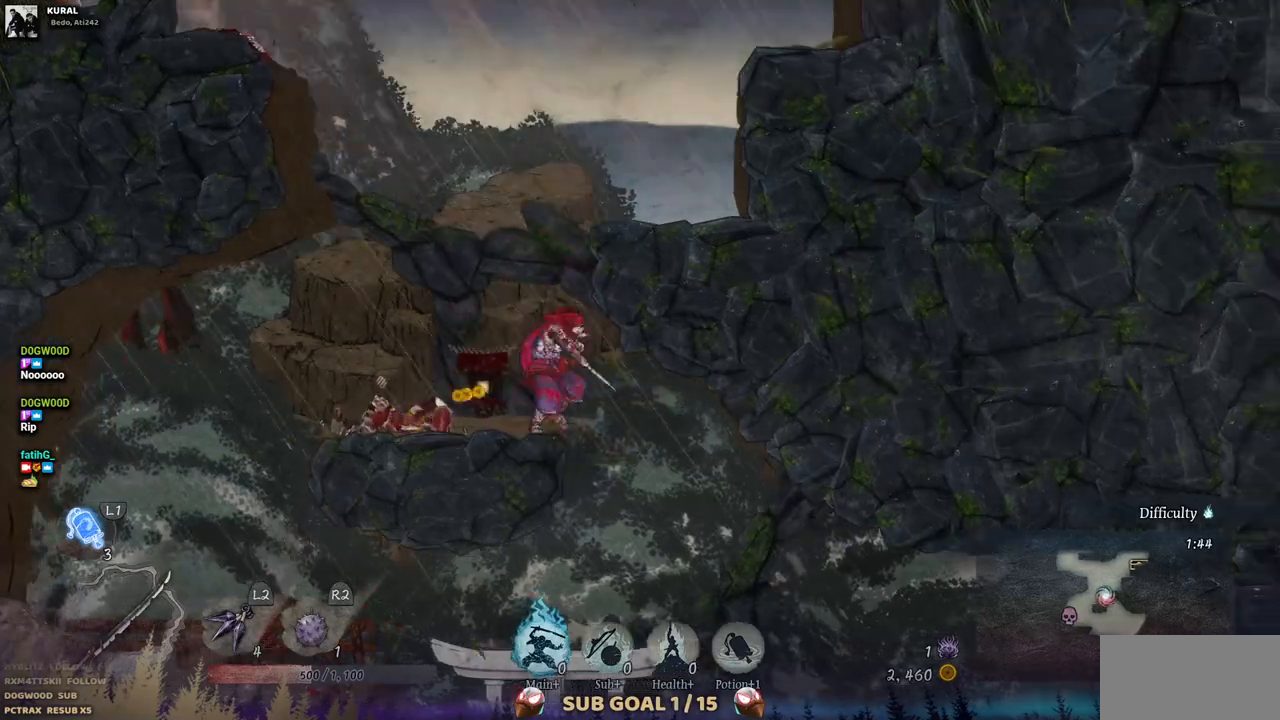
{"buttons": ["DPAD_LEFT"], "left_stick": "center", "right_stick": "center", "events": []}
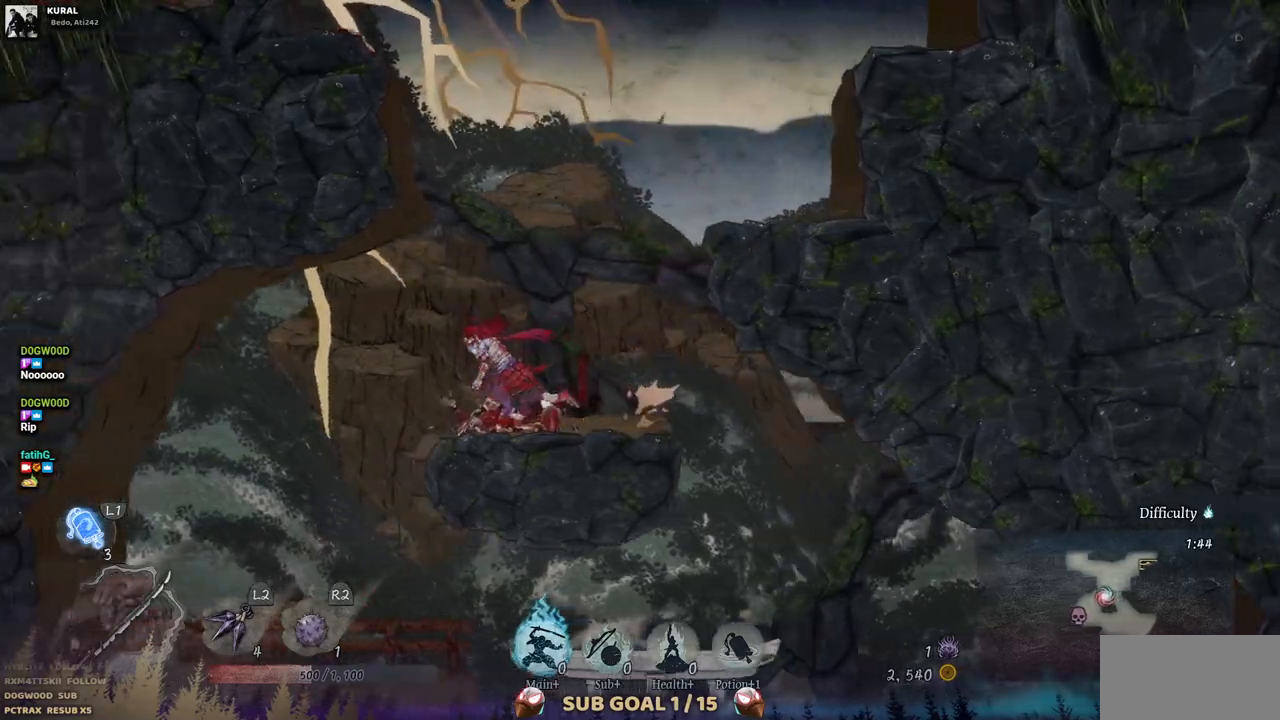
{"buttons": [], "left_stick": "center", "right_stick": "center", "events": [[217, "DPAD_LEFT", "up"]]}
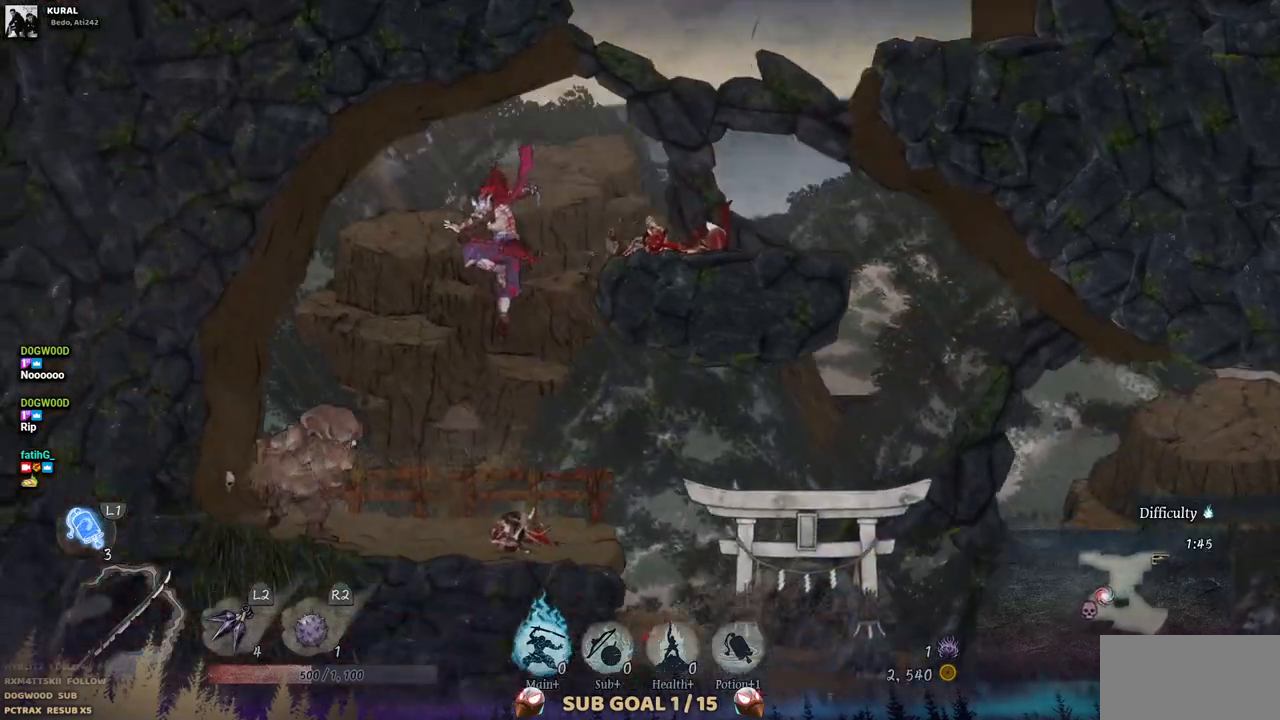
{"buttons": [], "left_stick": "center", "right_stick": "center", "events": []}
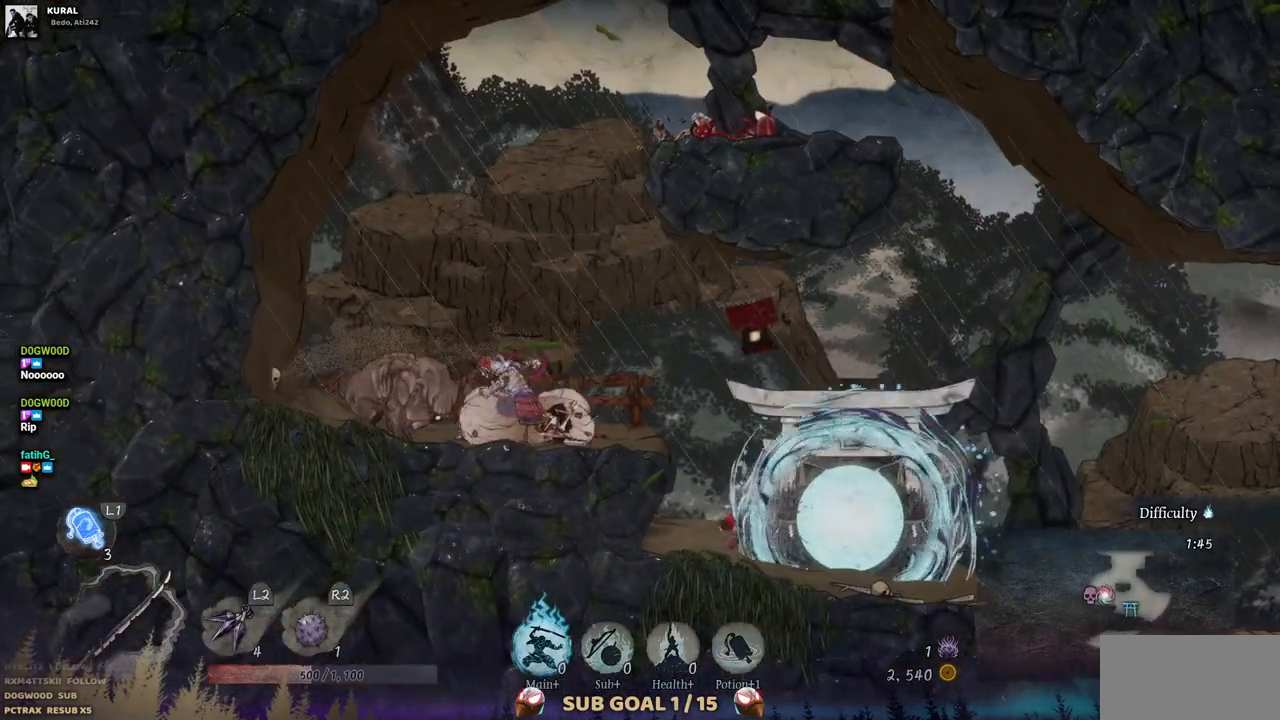
{"buttons": [], "left_stick": "center", "right_stick": "center", "events": []}
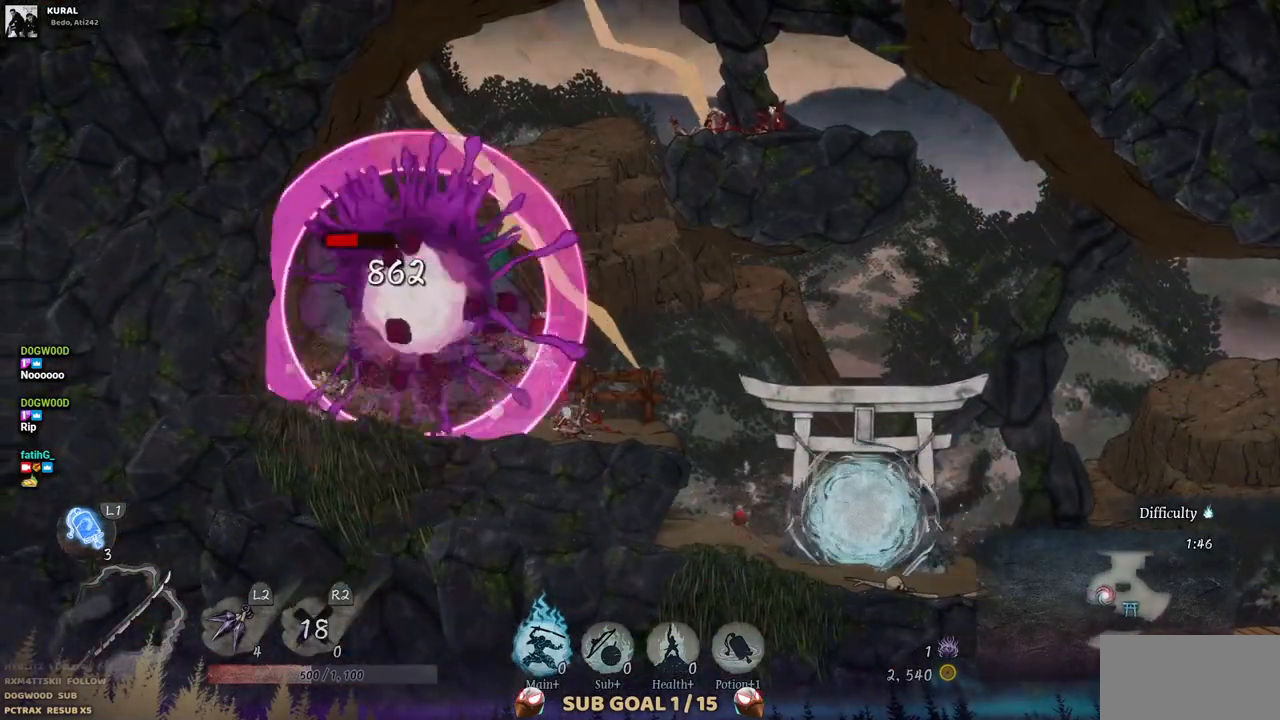
{"buttons": ["DPAD_LEFT"], "left_stick": "center", "right_stick": "center", "events": [[283, "DPAD_LEFT", "down"]]}
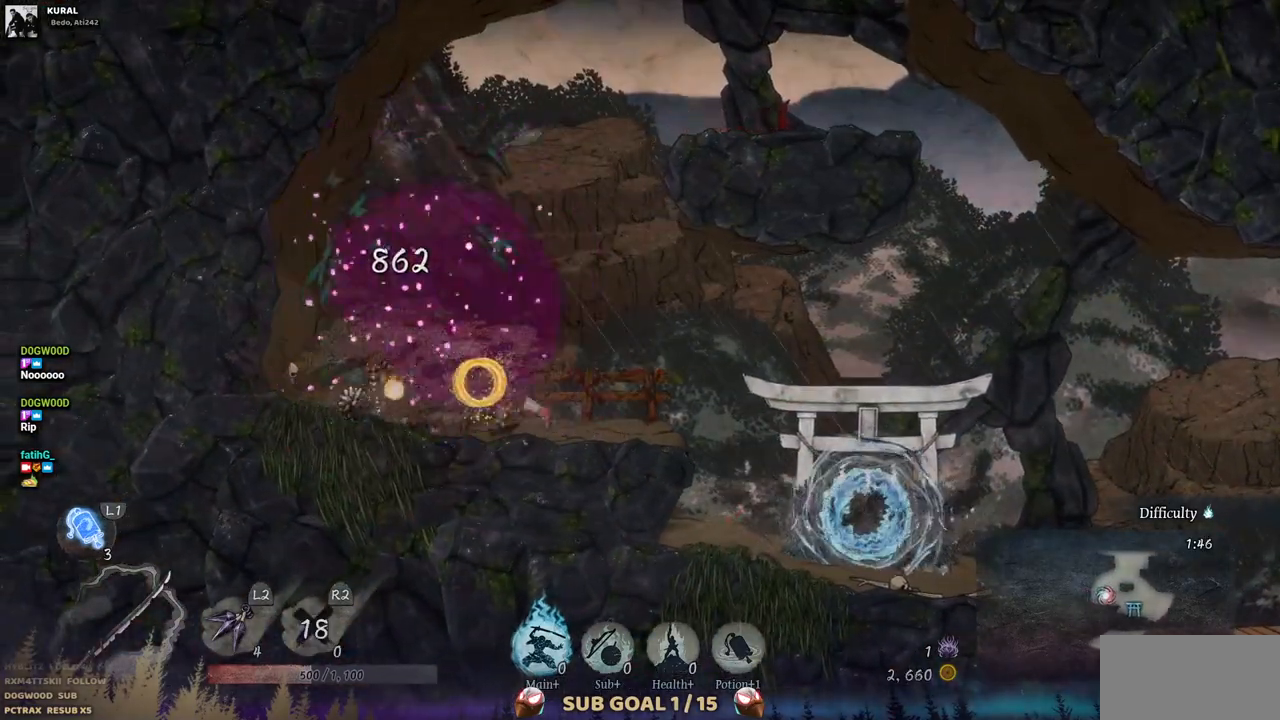
{"buttons": ["DPAD_RIGHT"], "left_stick": "center", "right_stick": "center", "events": [[417, "DPAD_LEFT", "up"], [500, "DPAD_RIGHT", "down"]]}